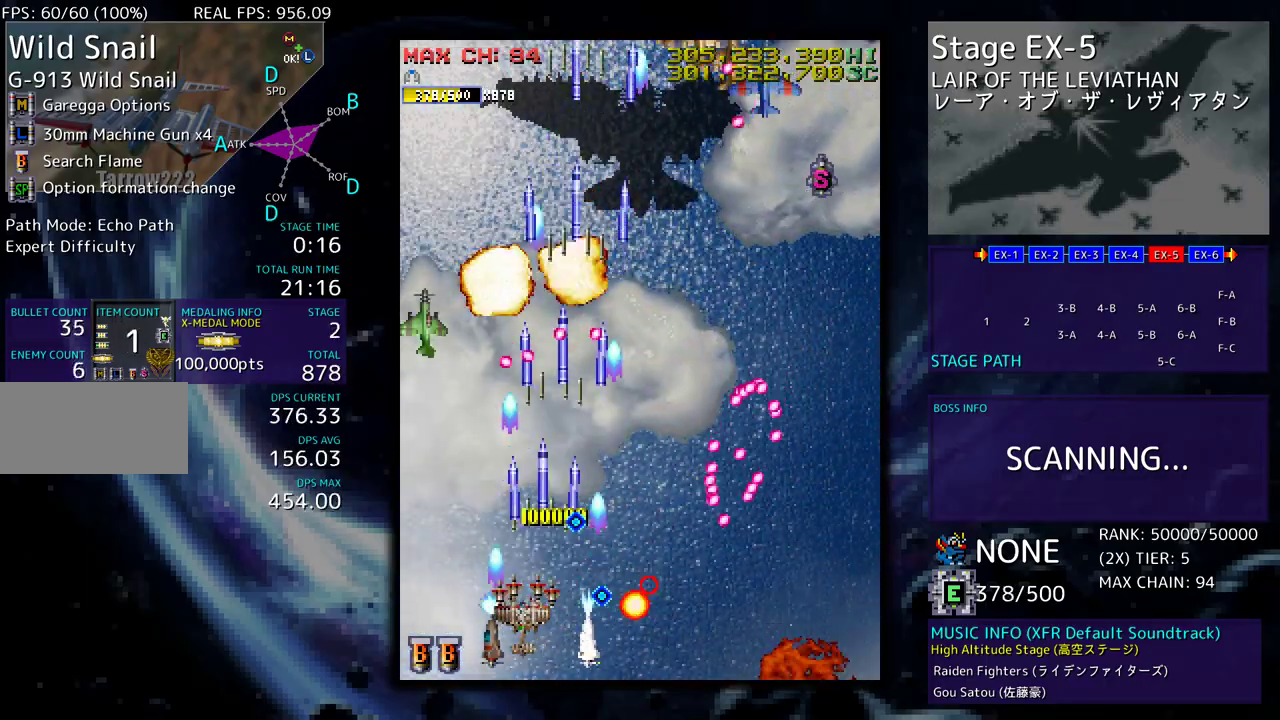
Gameplay with a controller; each line is a JSON object with the inputs held at the frame after it. "events" lists button and stick changes between this image and that frame as [ms after this image, input, new state], when the widget could be followed in between. Not read: L3 R3 other_buttons.
{"buttons": [], "events": [[17, "DPAD_LEFT", "up"], [83, "DPAD_LEFT", "down"], [100, "DPAD_DOWN", "down"], [150, "DPAD_DOWN", "up"], [167, "DPAD_LEFT", "up"], [250, "DPAD_DOWN", "down"], [250, "DPAD_LEFT", "down"], [283, "DPAD_DOWN", "up"], [317, "DPAD_LEFT", "up"], [383, "DPAD_DOWN", "down"], [383, "DPAD_LEFT", "down"], [433, "DPAD_DOWN", "up"], [467, "DPAD_LEFT", "up"]]}
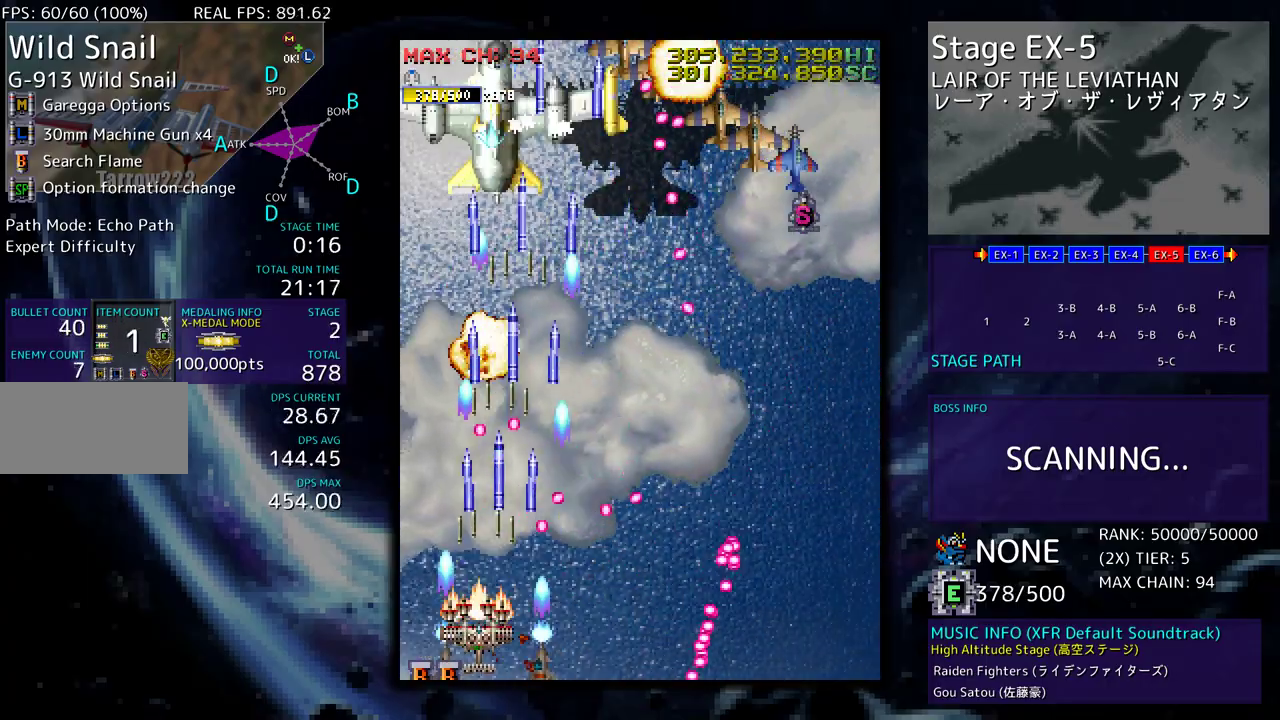
{"buttons": ["DPAD_DOWN", "DPAD_RIGHT"], "events": [[17, "DPAD_DOWN", "down"], [17, "DPAD_LEFT", "down"], [33, "DPAD_DOWN", "up"], [67, "DPAD_UP", "down"], [267, "DPAD_LEFT", "up"], [283, "DPAD_RIGHT", "down"], [433, "DPAD_UP", "up"], [450, "DPAD_DOWN", "down"]]}
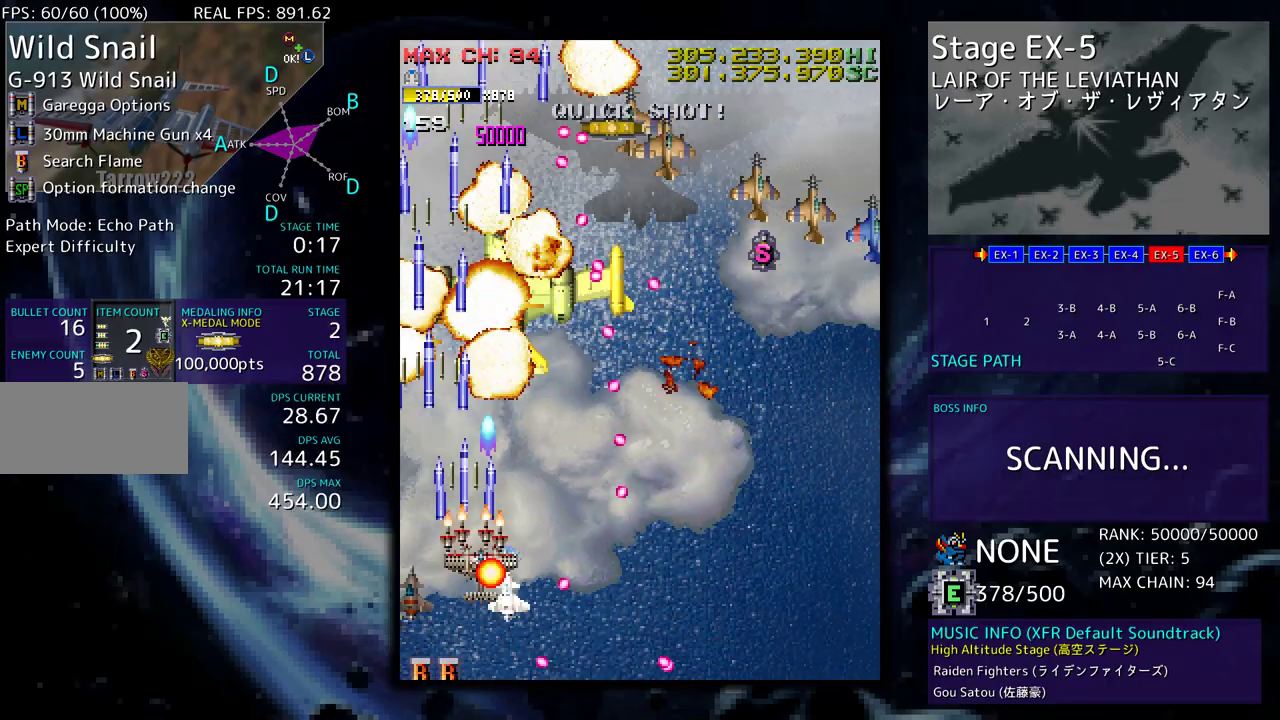
{"buttons": ["DPAD_LEFT"], "events": [[267, "DPAD_RIGHT", "up"], [283, "DPAD_LEFT", "down"], [317, "DPAD_DOWN", "up"]]}
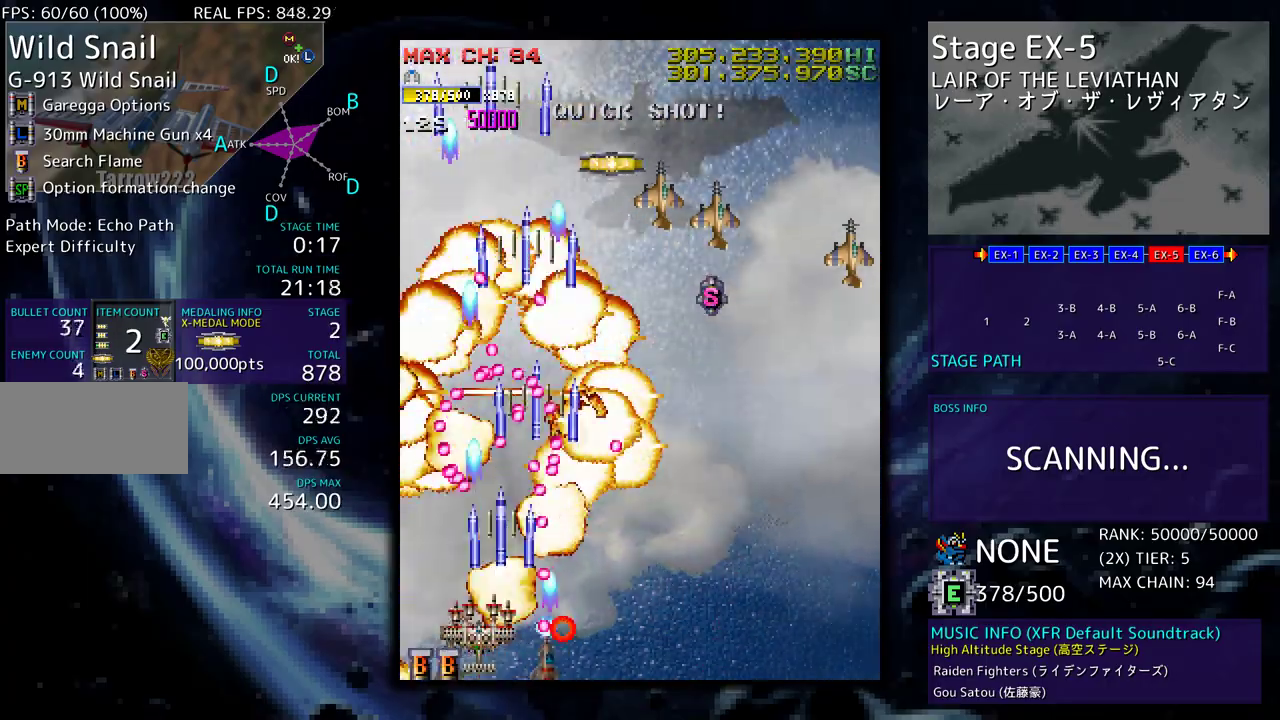
{"buttons": ["DPAD_DOWN", "DPAD_RIGHT"], "events": [[67, "DPAD_UP", "down"], [450, "DPAD_LEFT", "up"], [467, "DPAD_RIGHT", "down"], [500, "DPAD_DOWN", "down"], [500, "DPAD_UP", "up"]]}
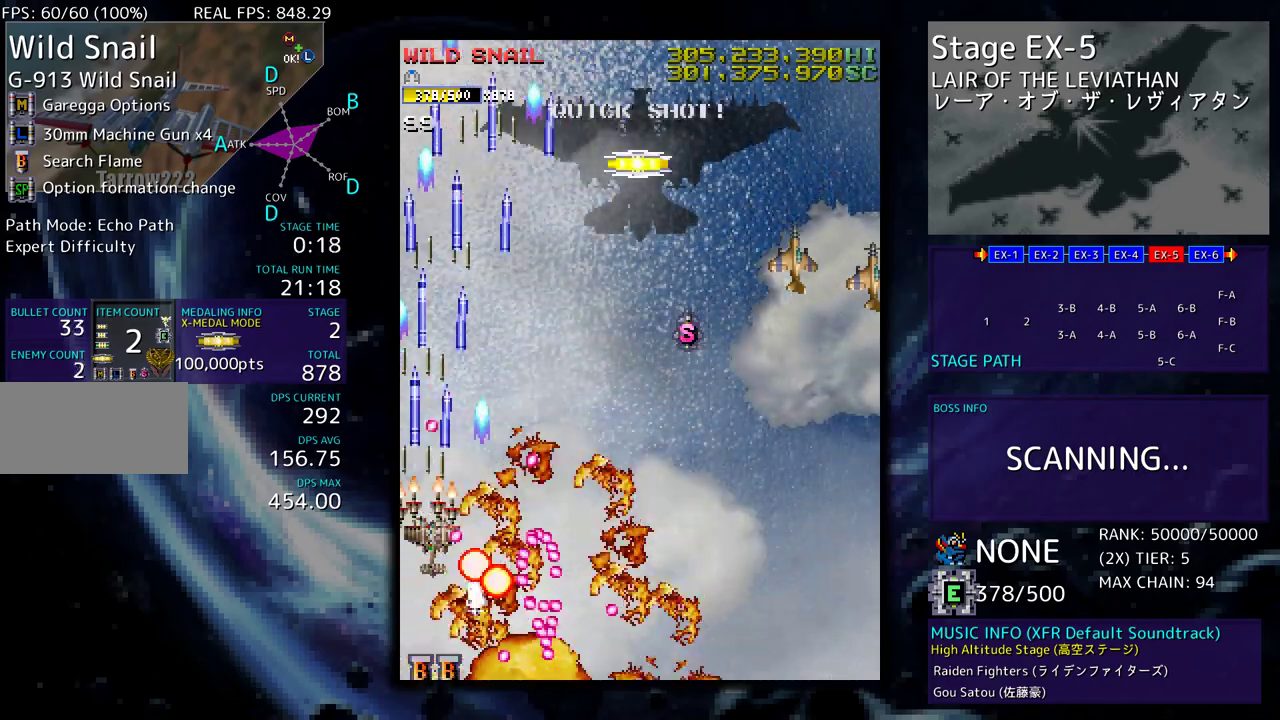
{"buttons": ["DPAD_UP", "DPAD_RIGHT"], "events": [[50, "DPAD_DOWN", "up"], [67, "DPAD_UP", "down"]]}
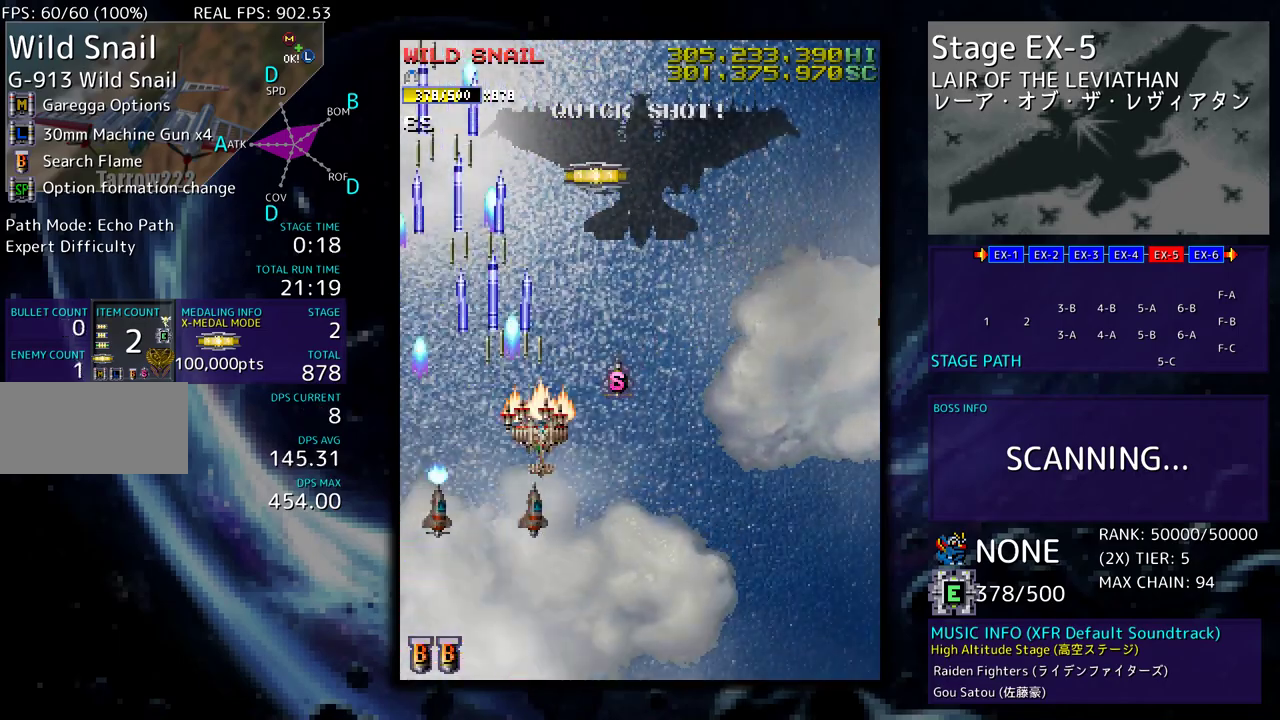
{"buttons": ["DPAD_UP"], "events": [[483, "DPAD_RIGHT", "up"]]}
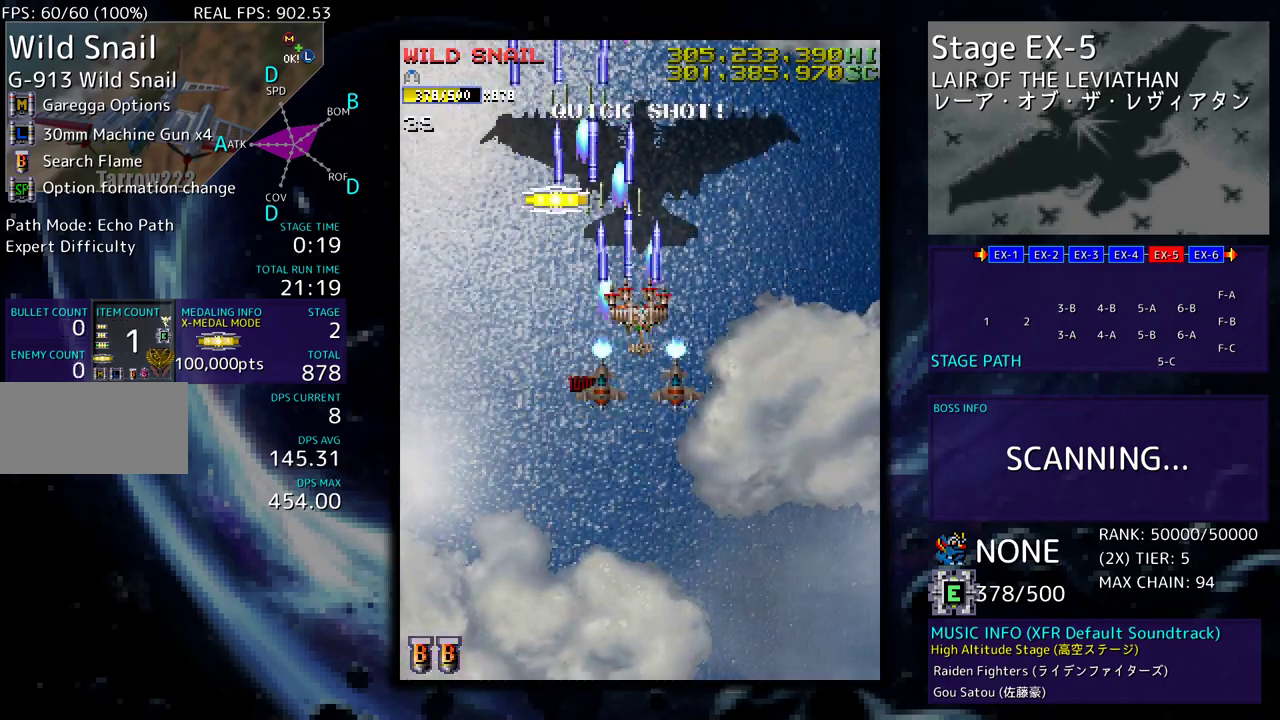
{"buttons": ["DPAD_DOWN"], "events": [[83, "DPAD_LEFT", "down"], [300, "DPAD_UP", "up"], [333, "DPAD_DOWN", "down"], [417, "DPAD_LEFT", "up"]]}
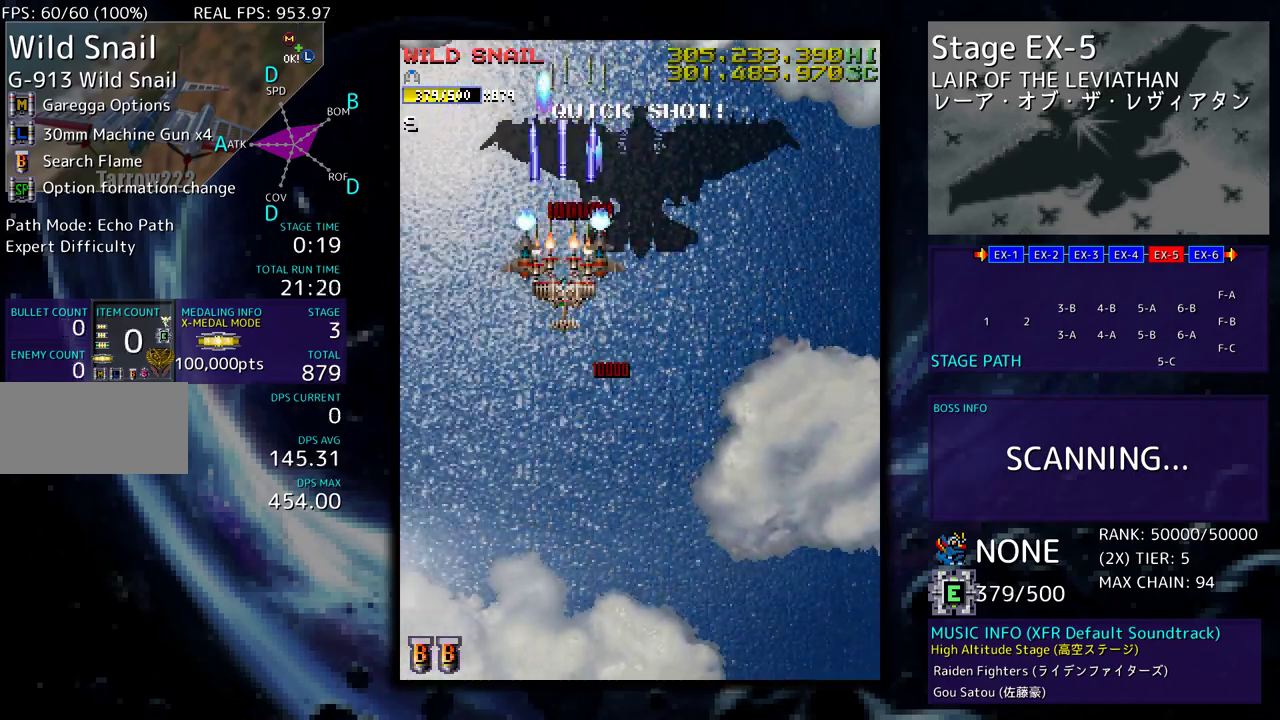
{"buttons": ["DPAD_DOWN"], "events": [[167, "DPAD_LEFT", "down"], [200, "DPAD_DOWN", "up"], [283, "DPAD_DOWN", "down"], [317, "DPAD_LEFT", "up"]]}
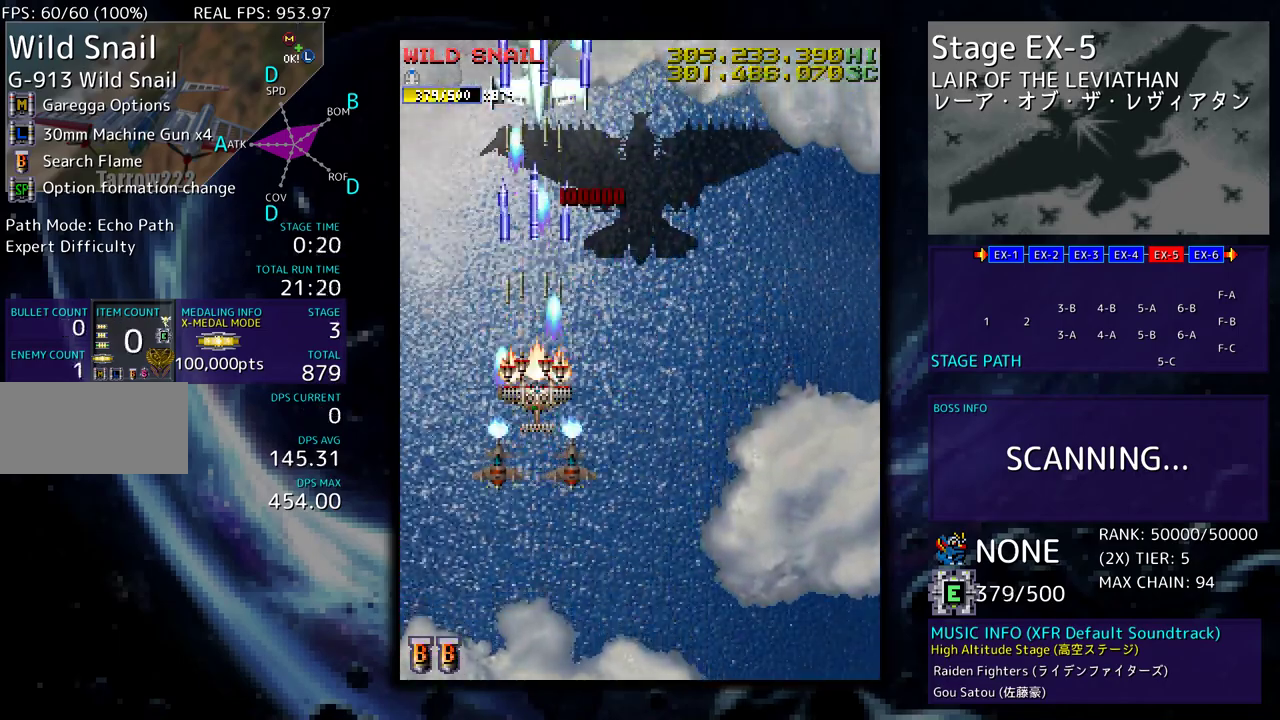
{"buttons": ["DPAD_DOWN"], "events": []}
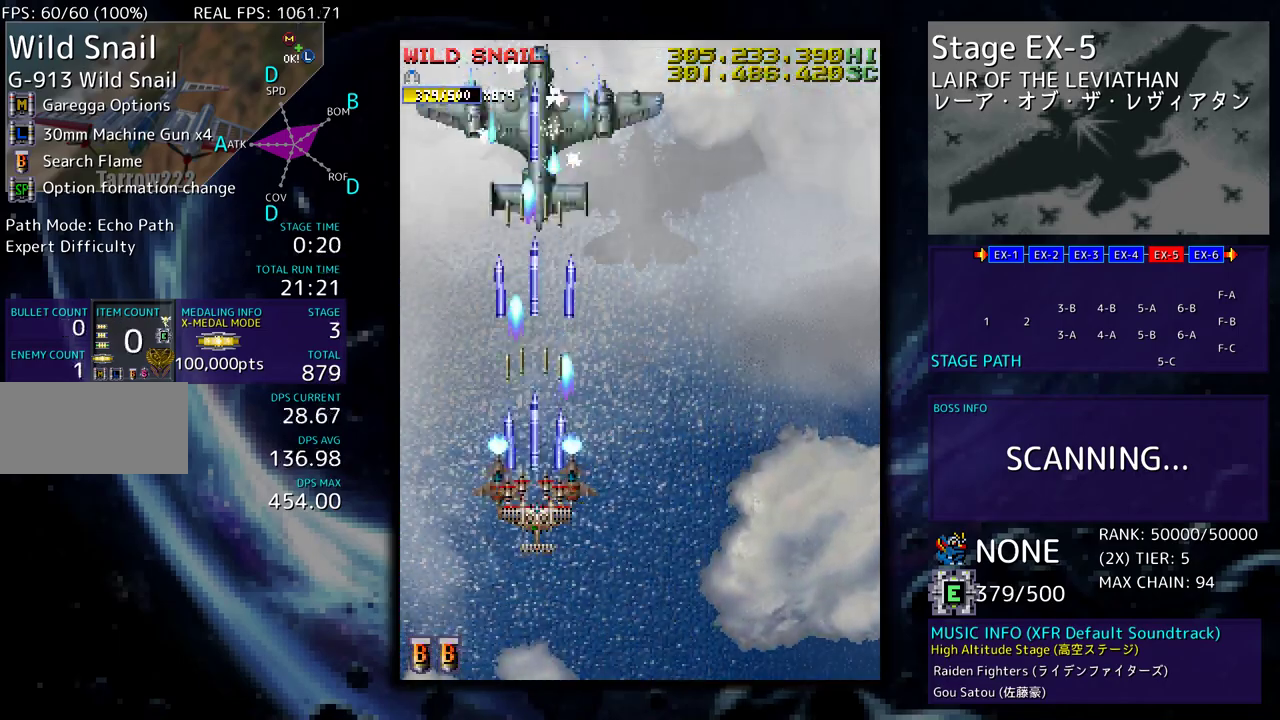
{"buttons": ["DPAD_UP"], "events": [[317, "DPAD_DOWN", "up"], [367, "DPAD_UP", "down"]]}
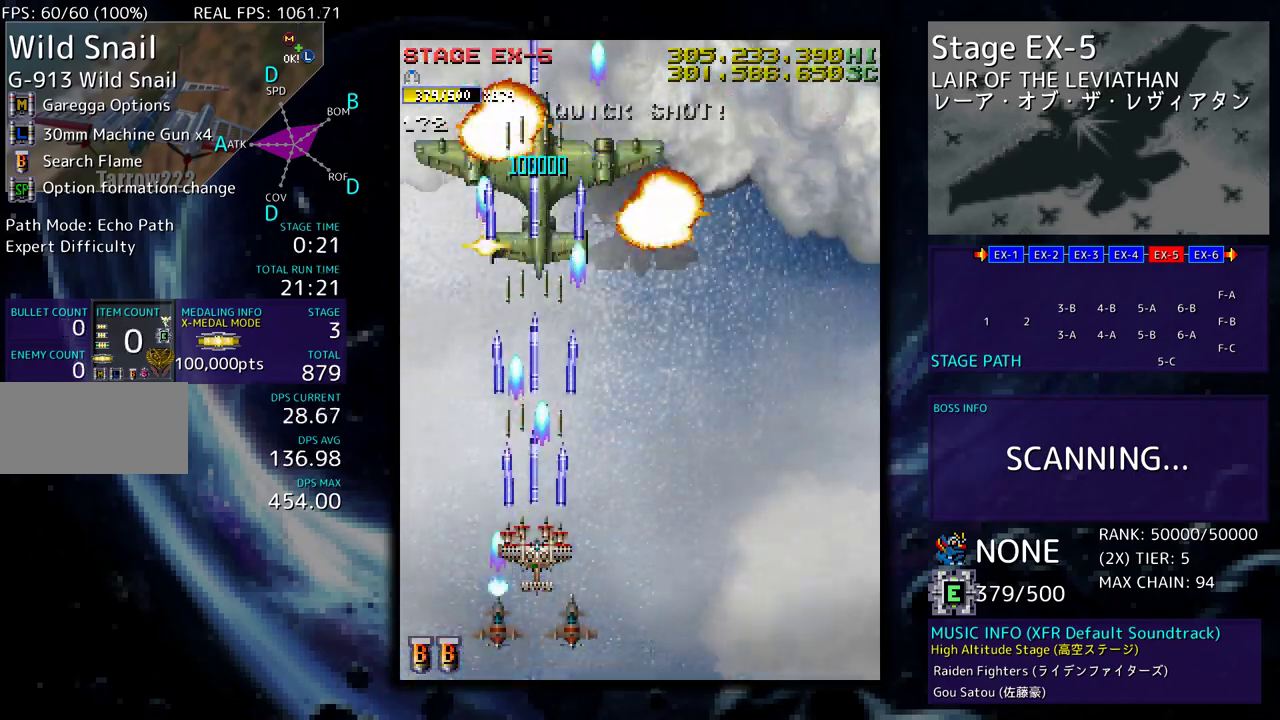
{"buttons": [], "events": [[183, "DPAD_UP", "up"], [217, "DPAD_DOWN", "down"], [217, "DPAD_RIGHT", "down"], [267, "DPAD_RIGHT", "up"], [317, "DPAD_RIGHT", "down"], [333, "DPAD_RIGHT", "up"], [350, "DPAD_DOWN", "up"]]}
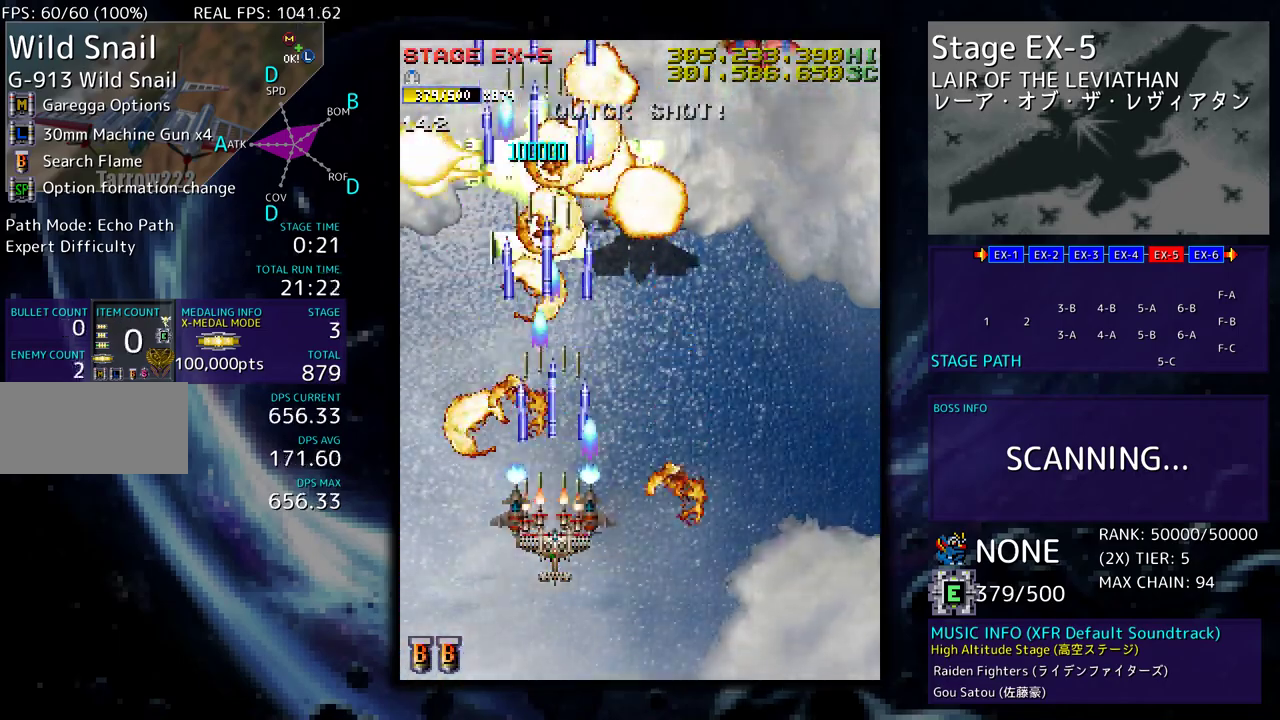
{"buttons": ["DPAD_DOWN", "DPAD_RIGHT"], "events": [[17, "DPAD_DOWN", "down"], [17, "DPAD_RIGHT", "down"], [50, "DPAD_DOWN", "up"], [167, "DPAD_UP", "down"], [400, "DPAD_UP", "up"], [417, "DPAD_DOWN", "down"]]}
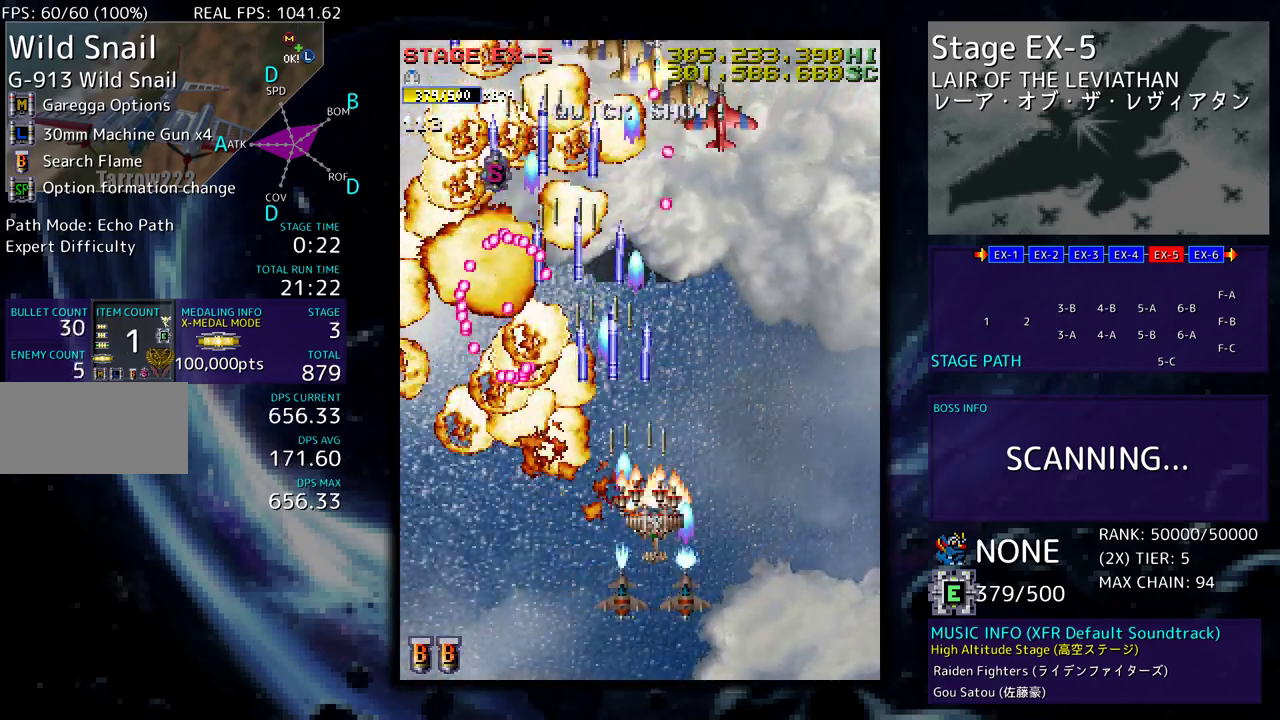
{"buttons": ["DPAD_DOWN", "DPAD_RIGHT"], "events": [[67, "DPAD_RIGHT", "up"], [83, "DPAD_LEFT", "down"], [383, "DPAD_LEFT", "up"], [400, "DPAD_RIGHT", "down"]]}
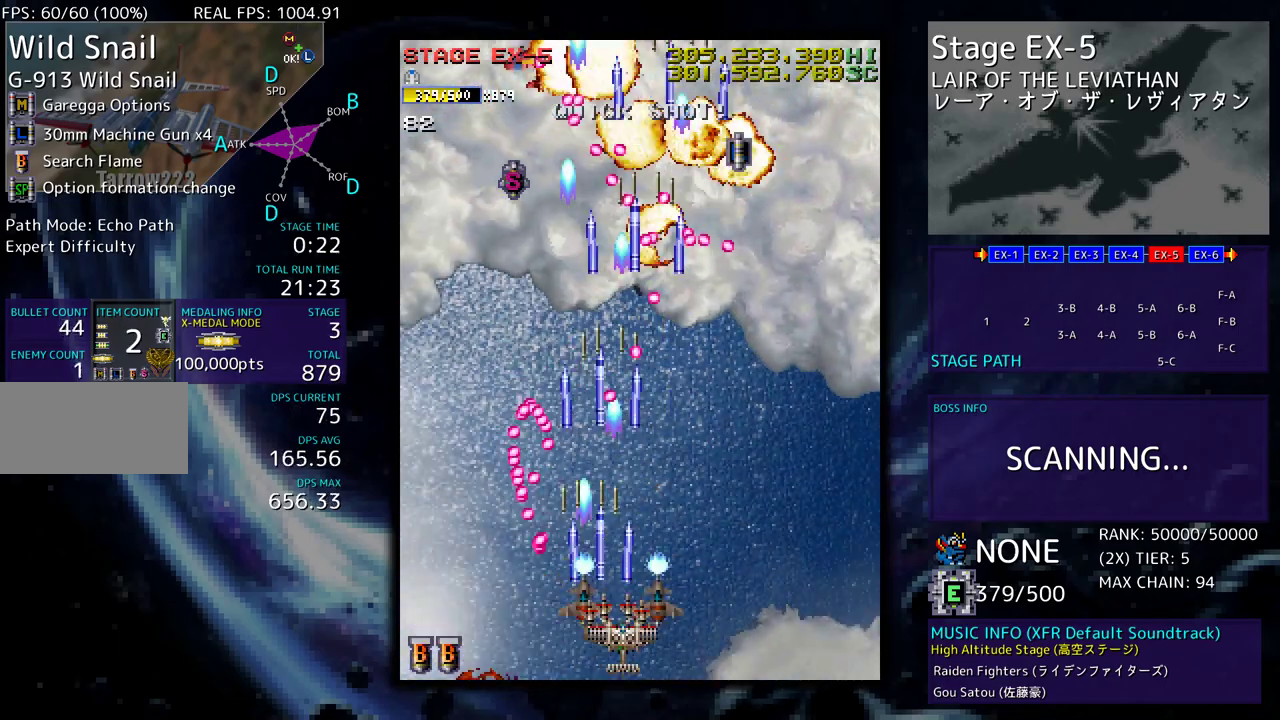
{"buttons": ["DPAD_UP", "DPAD_RIGHT"], "events": [[83, "DPAD_DOWN", "up"], [133, "DPAD_UP", "down"]]}
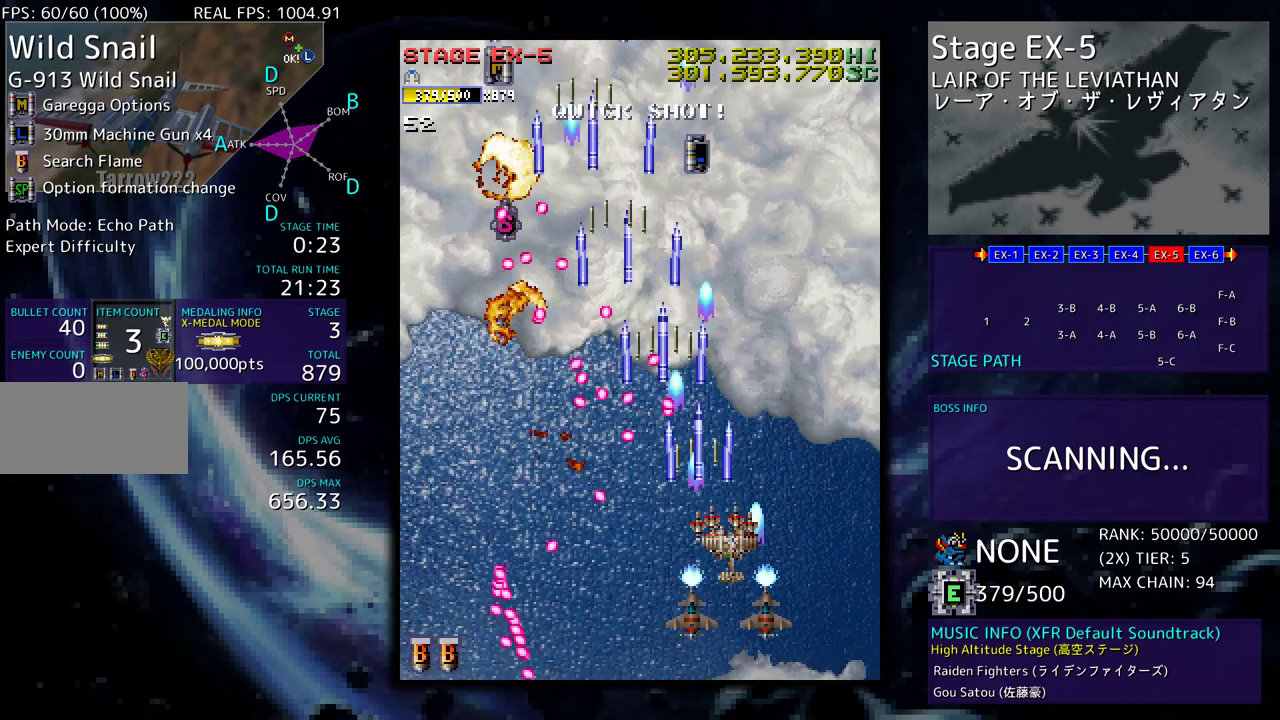
{"buttons": ["DPAD_UP", "DPAD_LEFT"], "events": [[183, "DPAD_RIGHT", "up"], [283, "DPAD_LEFT", "down"]]}
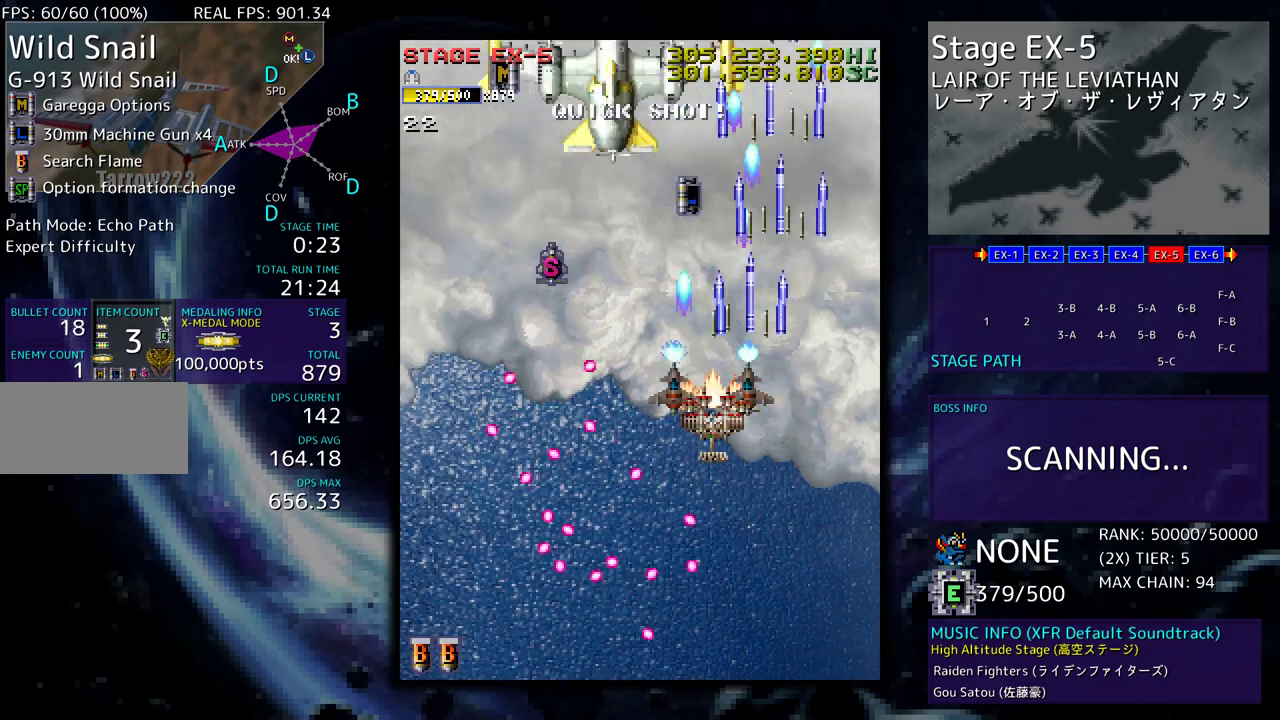
{"buttons": ["DPAD_DOWN", "DPAD_RIGHT"], "events": [[100, "DPAD_UP", "up"], [233, "DPAD_DOWN", "down"], [317, "DPAD_LEFT", "up"], [350, "DPAD_DOWN", "up"], [433, "DPAD_DOWN", "down"], [467, "DPAD_RIGHT", "down"]]}
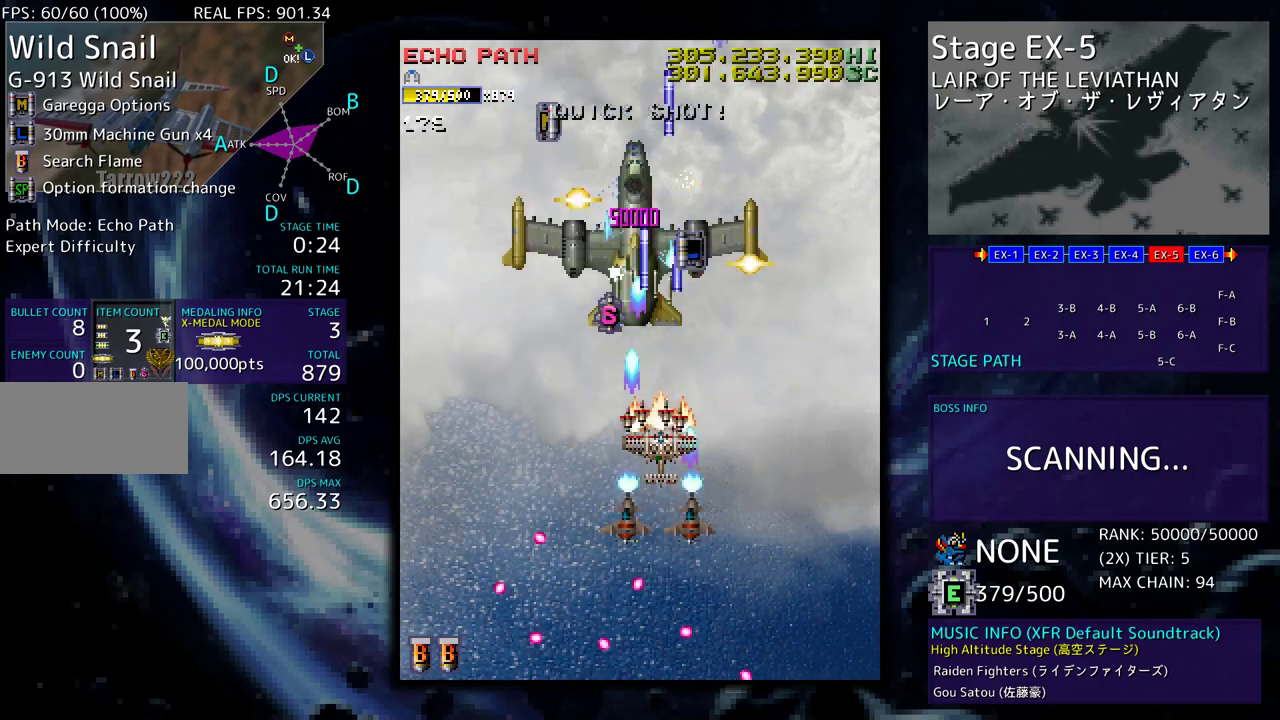
{"buttons": ["DPAD_UP"]}
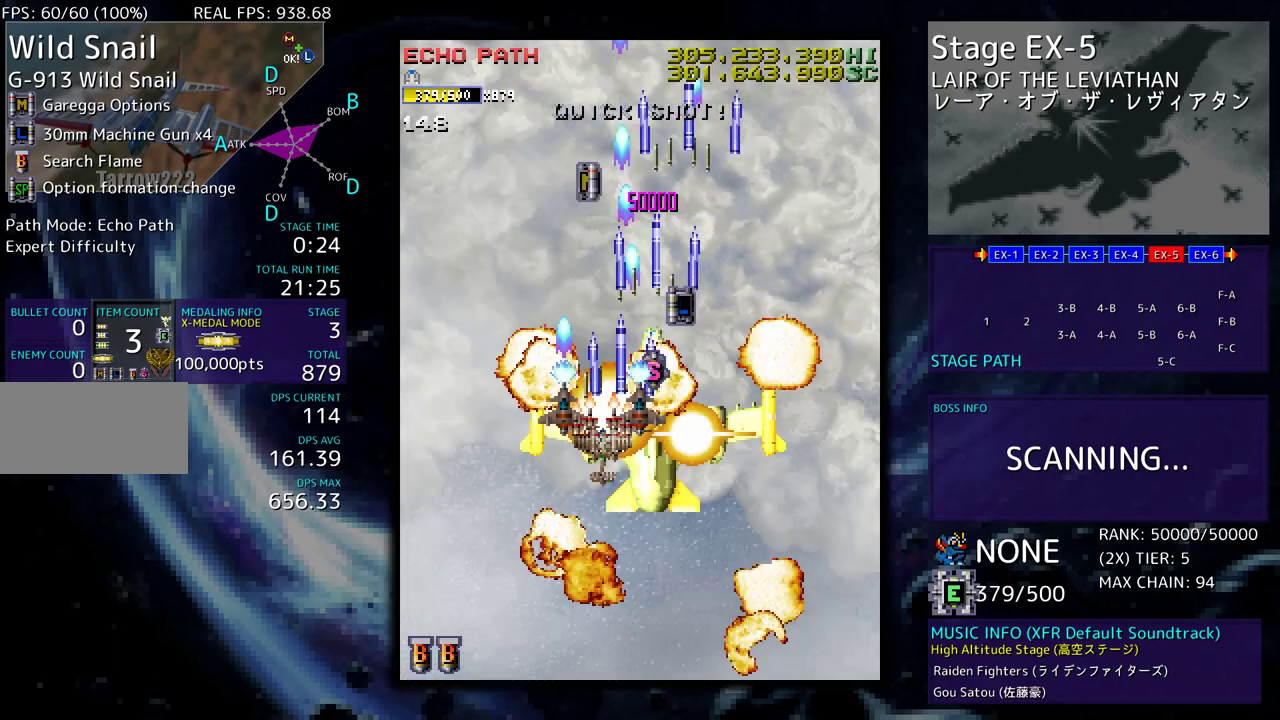
{"buttons": ["DPAD_UP"], "events": [[17, "DPAD_RIGHT", "down"], [233, "DPAD_RIGHT", "up"]]}
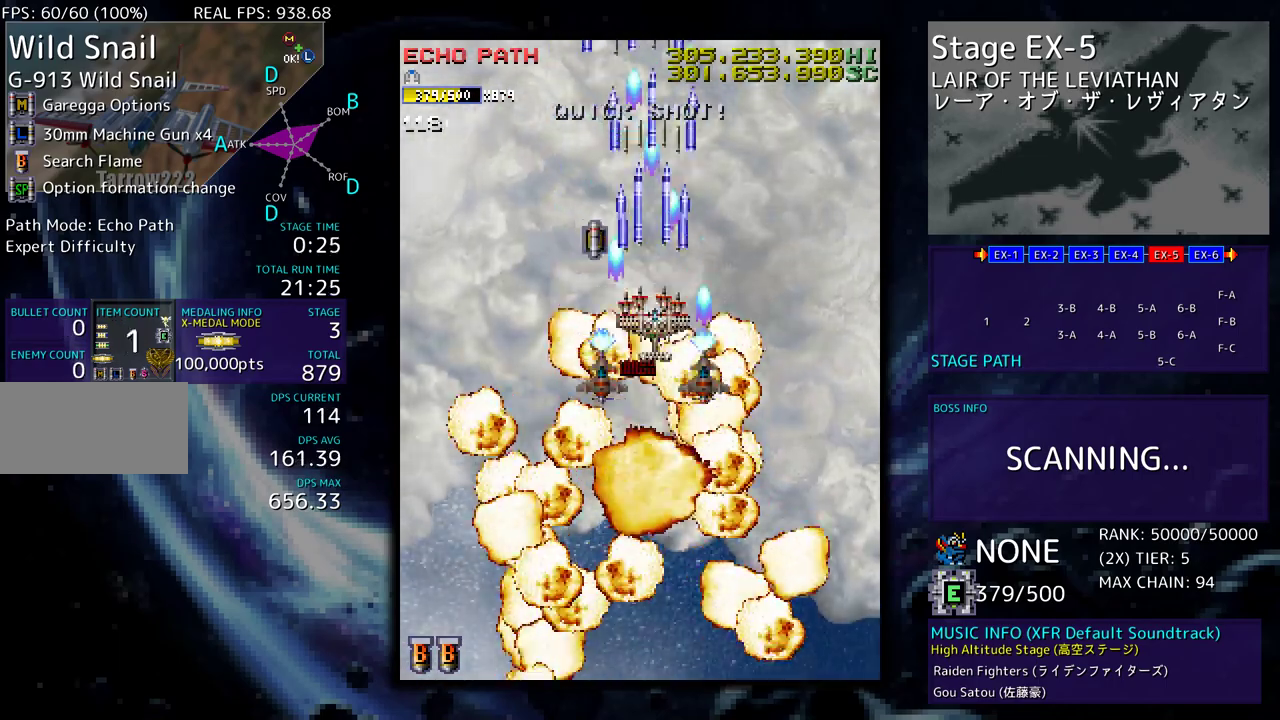
{"buttons": ["DPAD_DOWN", "DPAD_LEFT"], "events": [[150, "DPAD_LEFT", "down"], [250, "DPAD_UP", "up"], [267, "DPAD_DOWN", "down"]]}
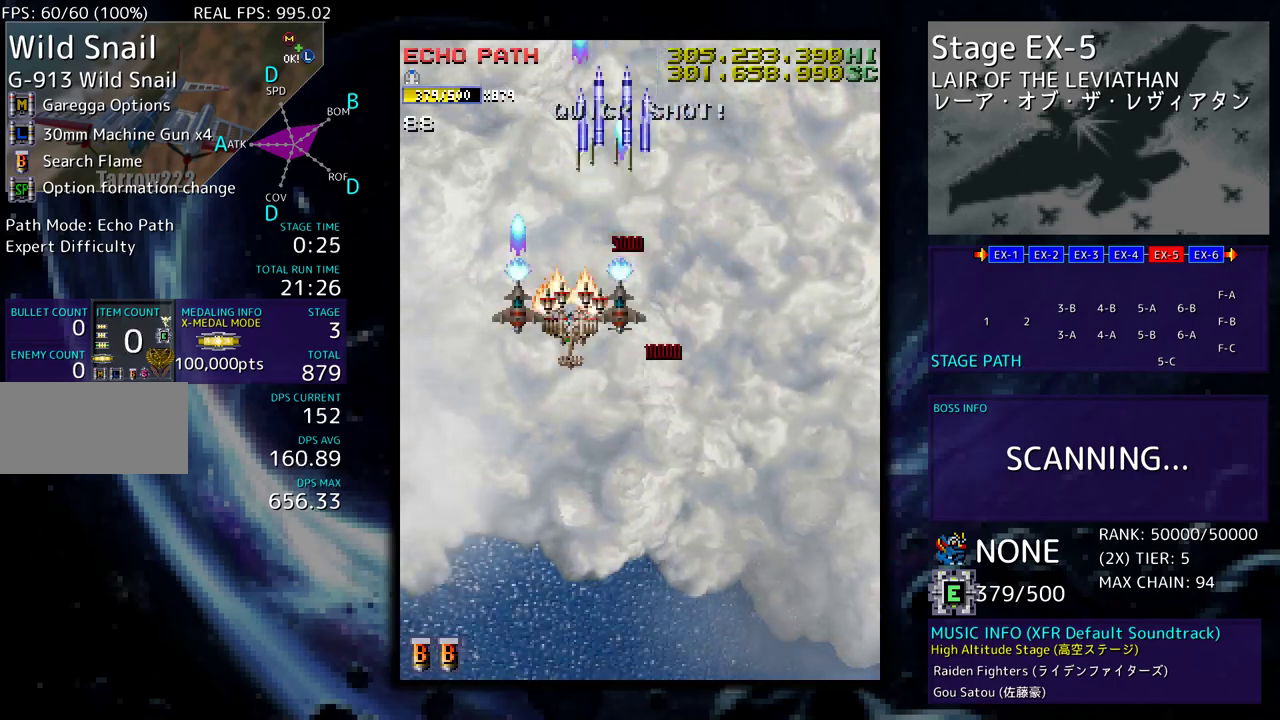
{"buttons": ["DPAD_DOWN", "DPAD_LEFT"], "events": [[300, "DPAD_LEFT", "up"], [333, "DPAD_RIGHT", "down"], [417, "DPAD_RIGHT", "up"], [433, "DPAD_LEFT", "down"]]}
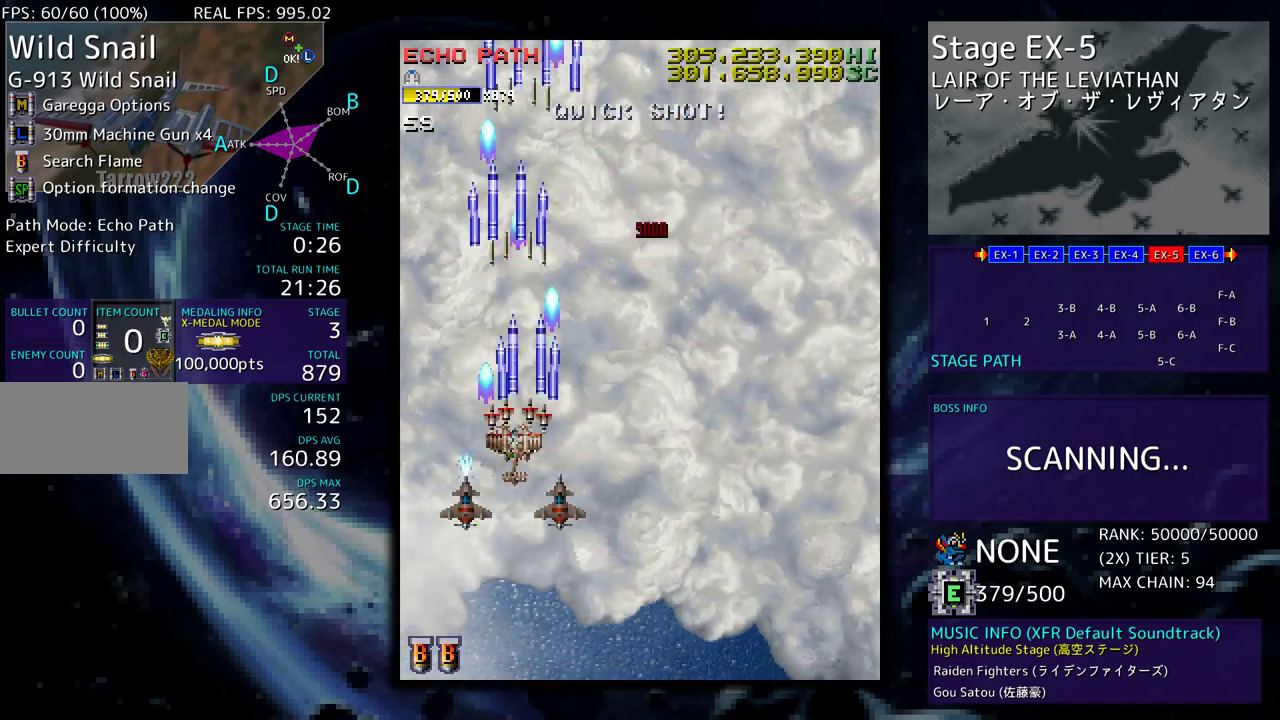
{"buttons": ["DPAD_UP", "DPAD_RIGHT"]}
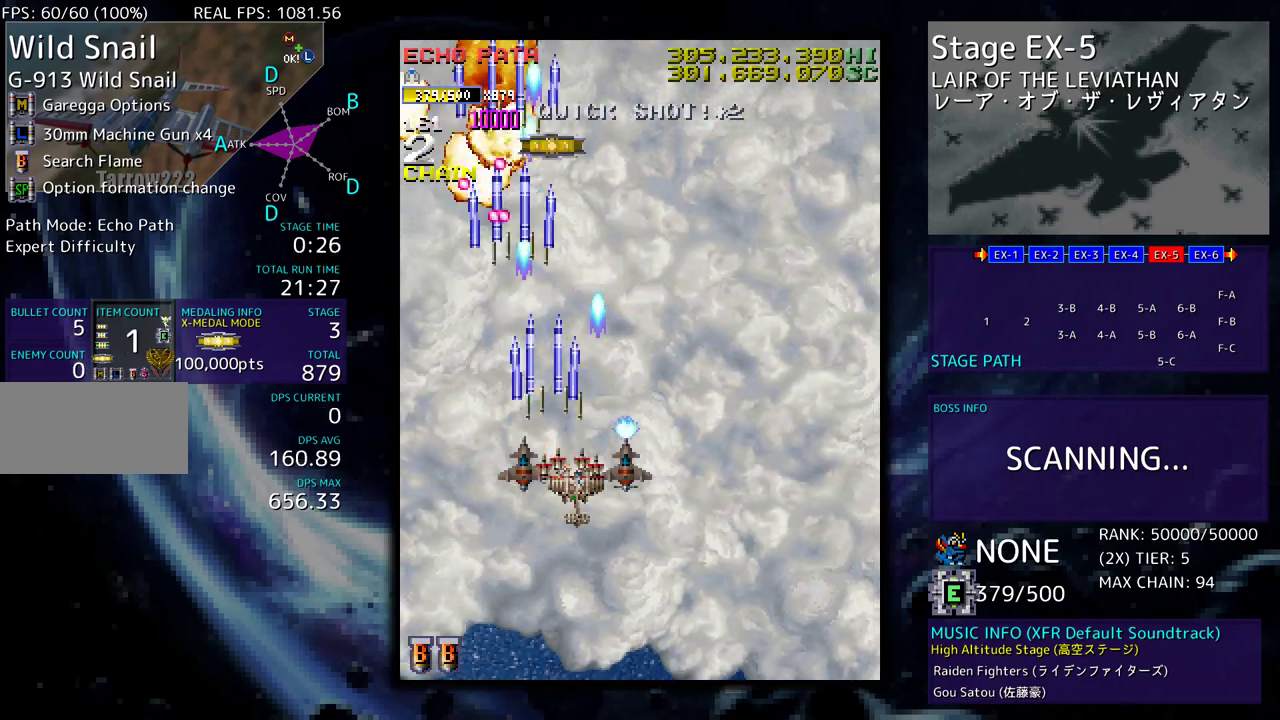
{"buttons": ["DPAD_RIGHT"], "events": [[483, "DPAD_UP", "up"]]}
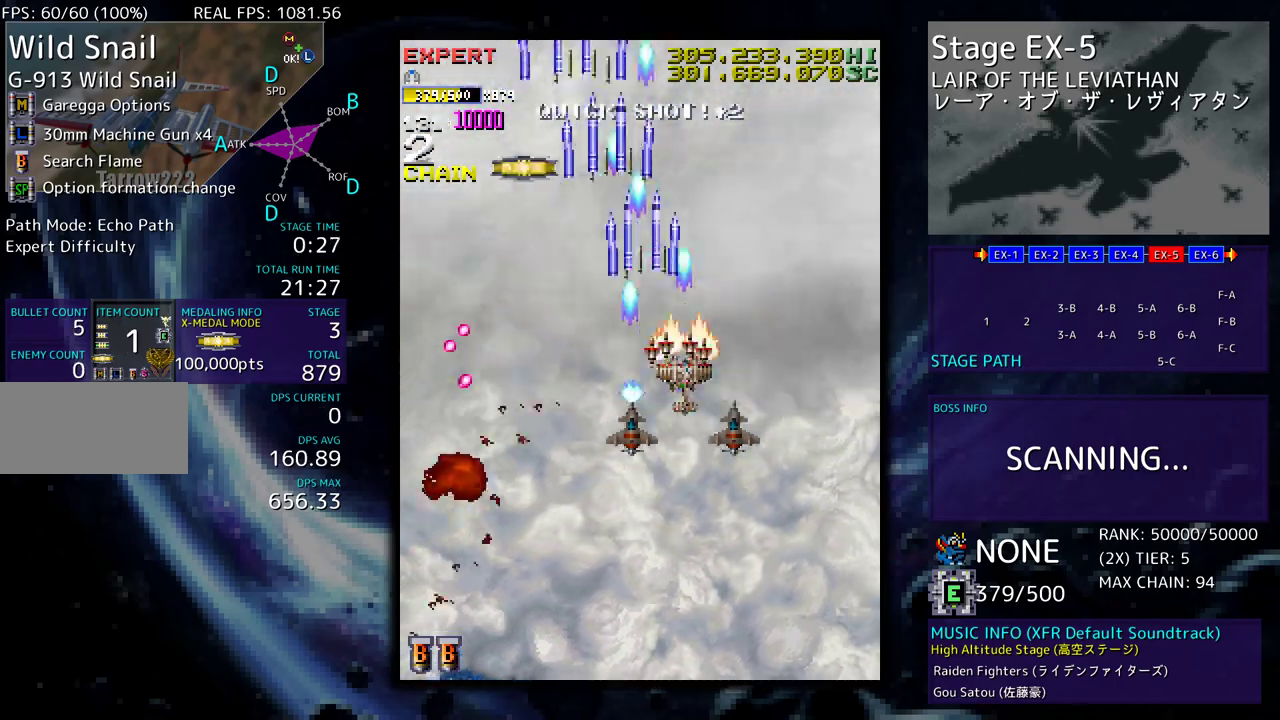
{"buttons": ["DPAD_UP", "DPAD_LEFT"], "events": [[383, "DPAD_UP", "down"], [400, "DPAD_RIGHT", "up"], [417, "DPAD_LEFT", "down"]]}
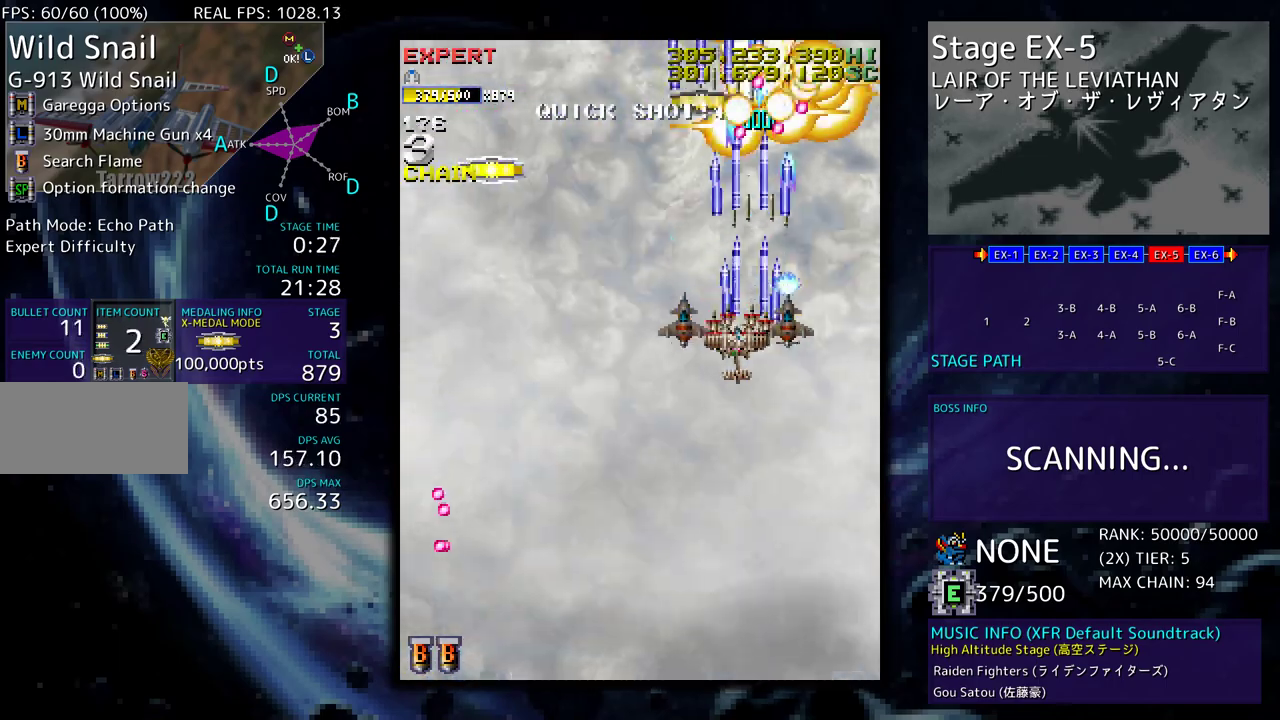
{"buttons": ["DPAD_UP", "DPAD_LEFT"], "events": []}
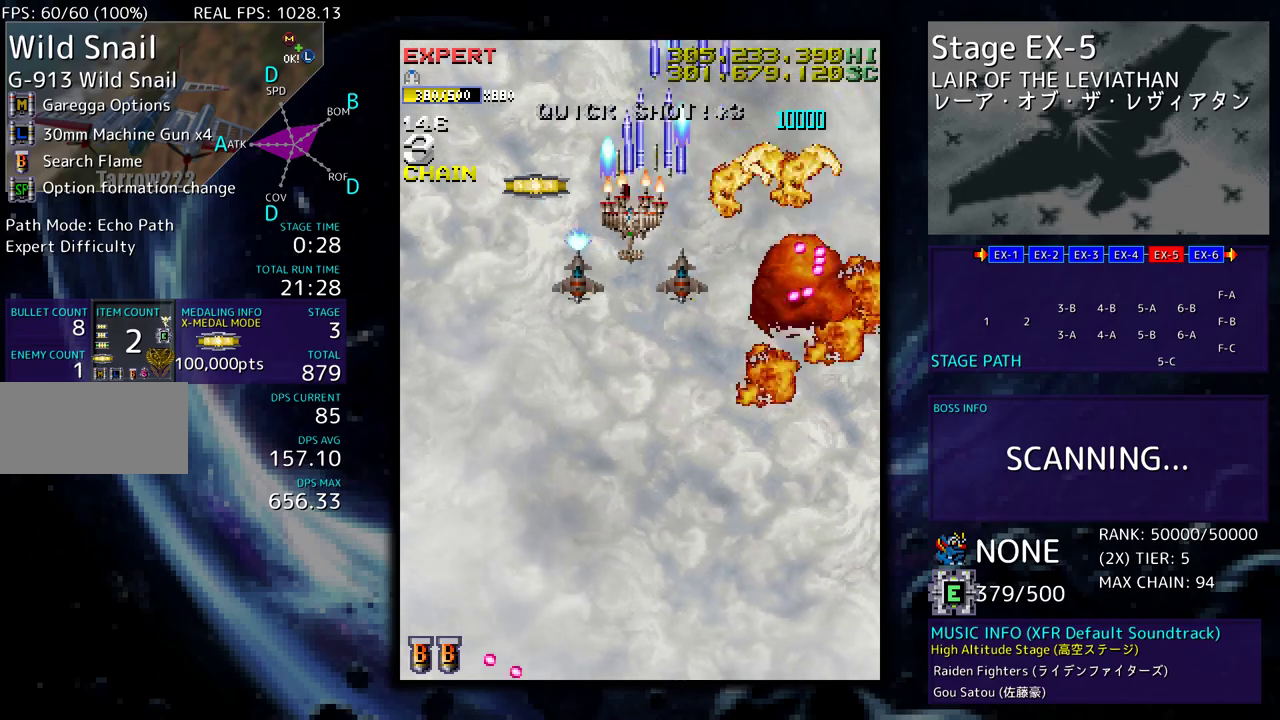
{"buttons": ["DPAD_DOWN"], "events": [[100, "DPAD_UP", "up"], [117, "DPAD_DOWN", "down"], [350, "DPAD_LEFT", "up"], [383, "DPAD_RIGHT", "down"], [483, "DPAD_RIGHT", "up"]]}
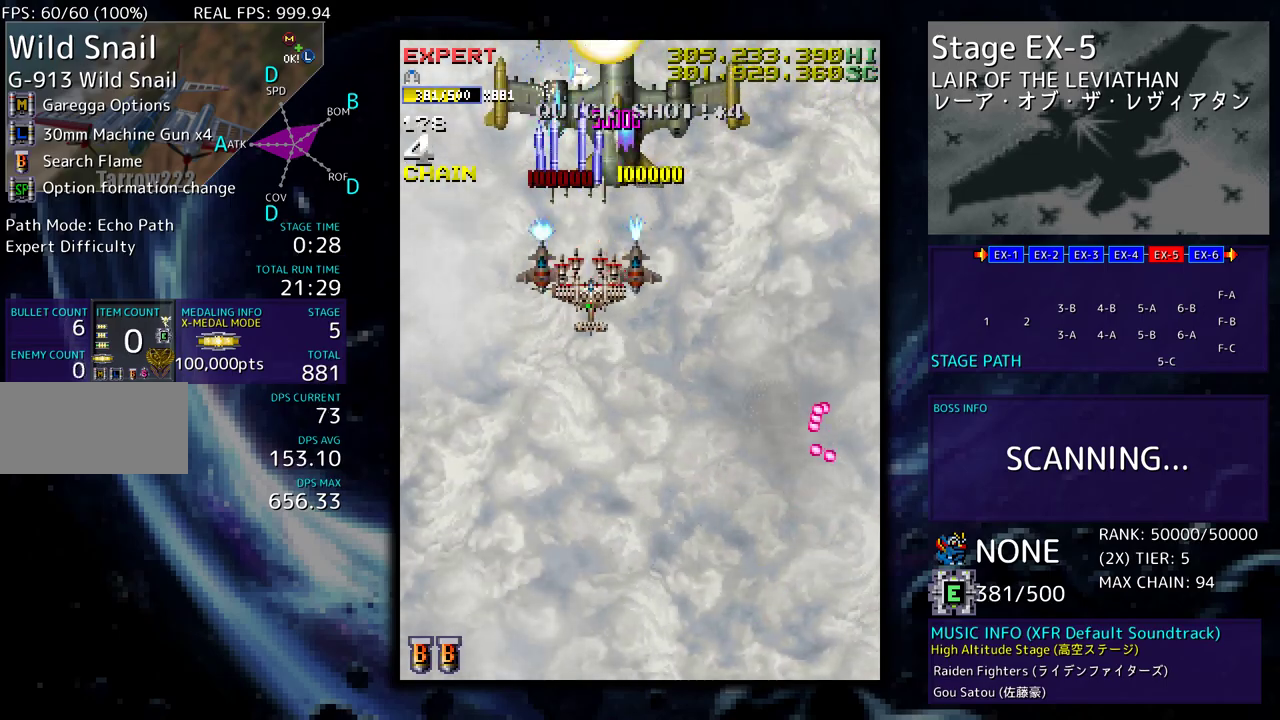
{"buttons": ["DPAD_DOWN"], "events": [[150, "DPAD_LEFT", "down"], [450, "DPAD_LEFT", "up"]]}
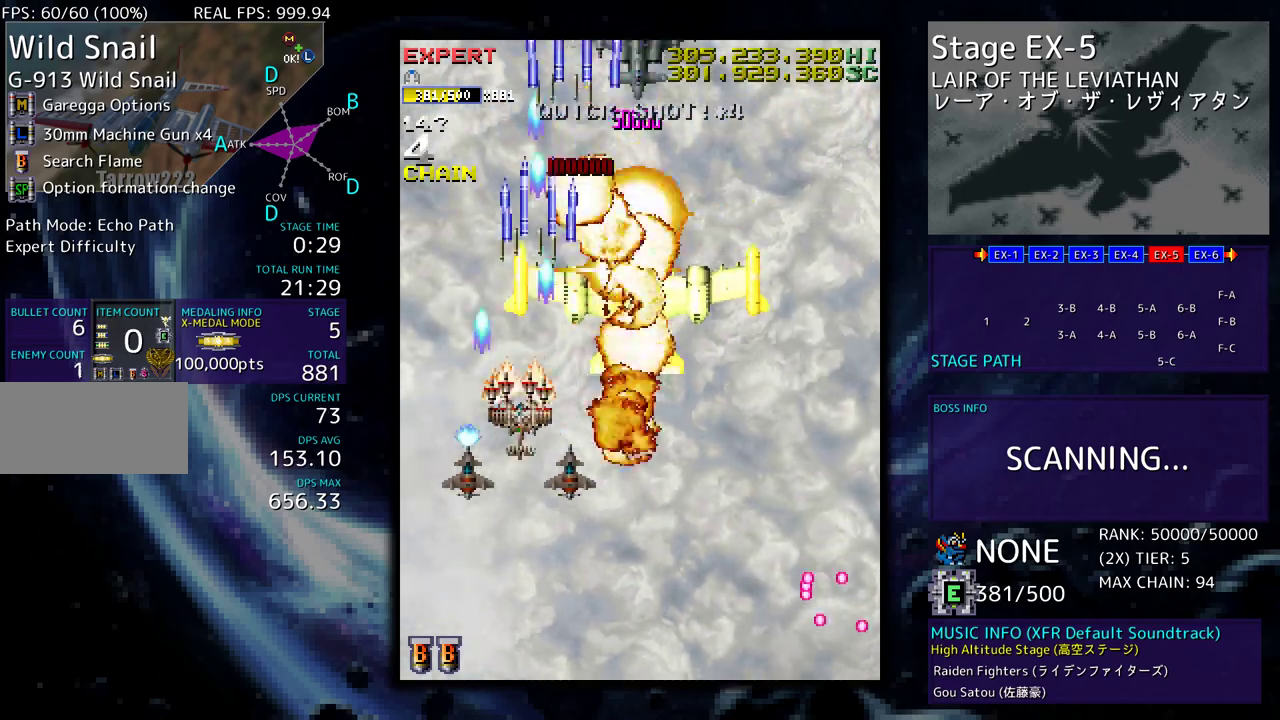
{"buttons": ["DPAD_DOWN", "DPAD_RIGHT"], "events": [[500, "DPAD_RIGHT", "down"]]}
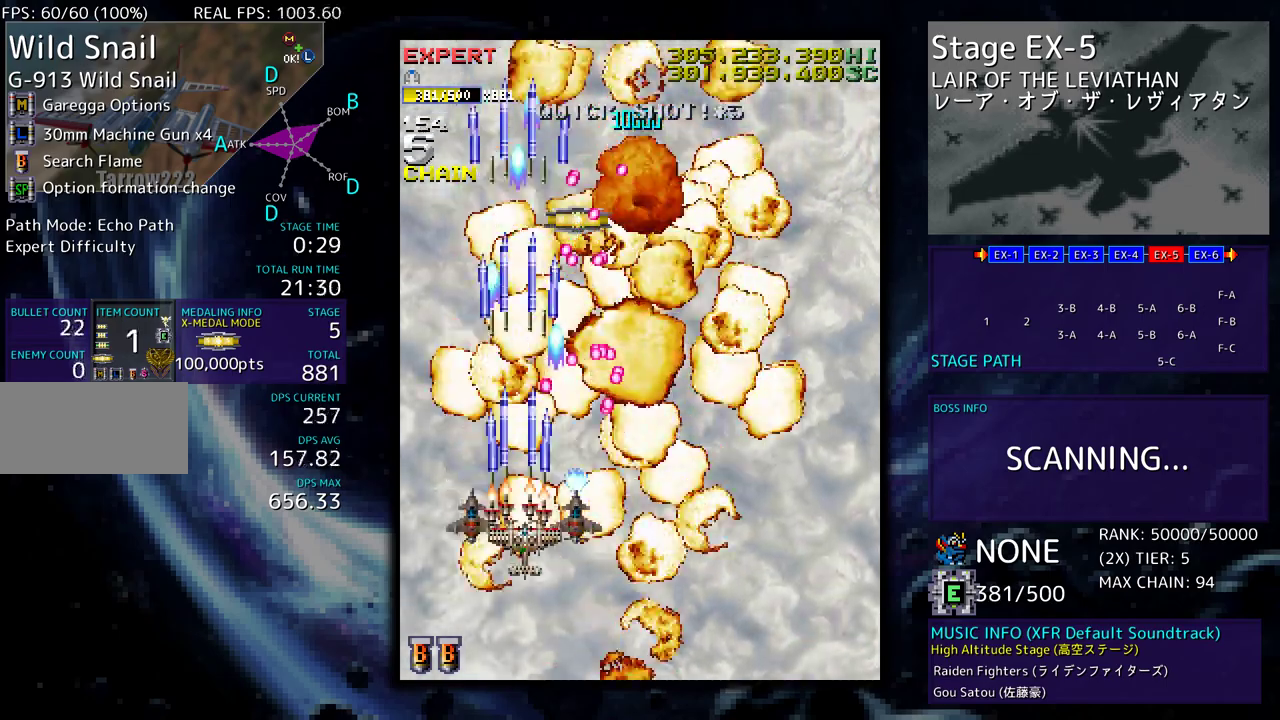
{"buttons": ["DPAD_DOWN", "DPAD_RIGHT"], "events": [[117, "DPAD_RIGHT", "up"], [133, "DPAD_LEFT", "down"], [183, "DPAD_LEFT", "up"], [267, "DPAD_RIGHT", "down"], [367, "DPAD_DOWN", "up"], [367, "DPAD_RIGHT", "up"], [483, "DPAD_RIGHT", "down"], [500, "DPAD_DOWN", "down"]]}
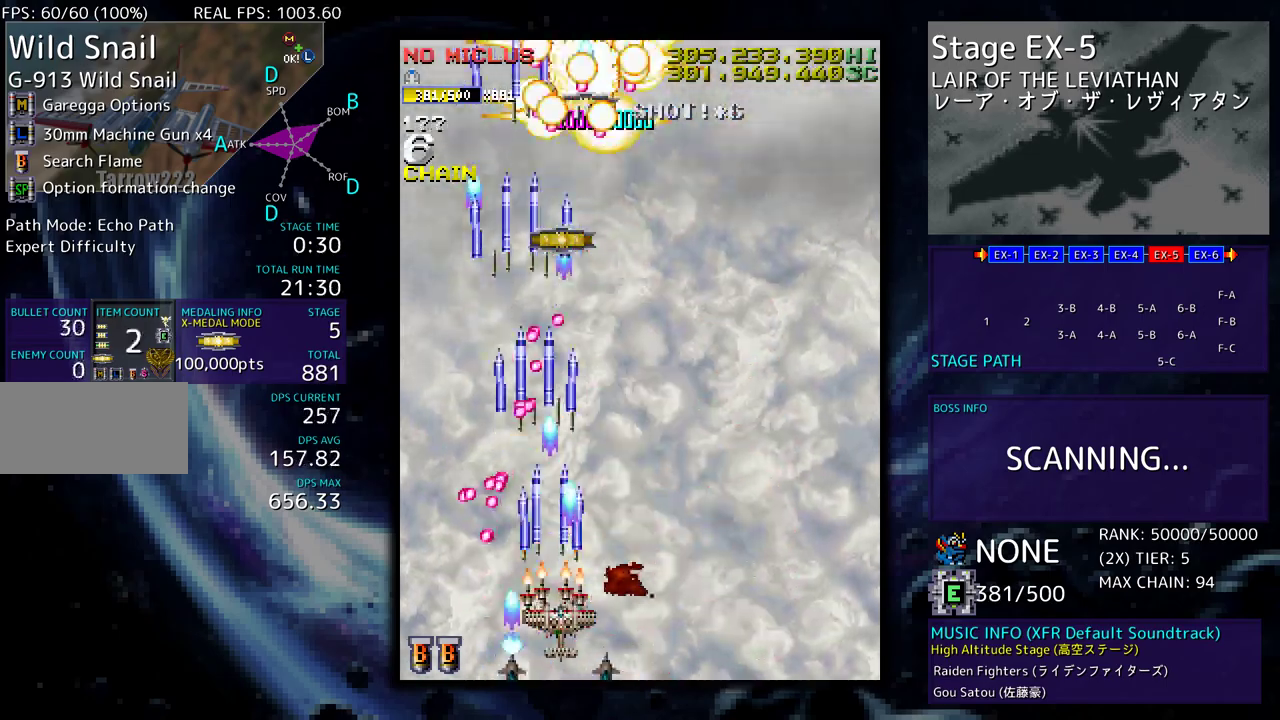
{"buttons": ["DPAD_RIGHT"], "events": [[100, "DPAD_DOWN", "up"], [117, "DPAD_UP", "down"], [500, "DPAD_UP", "up"]]}
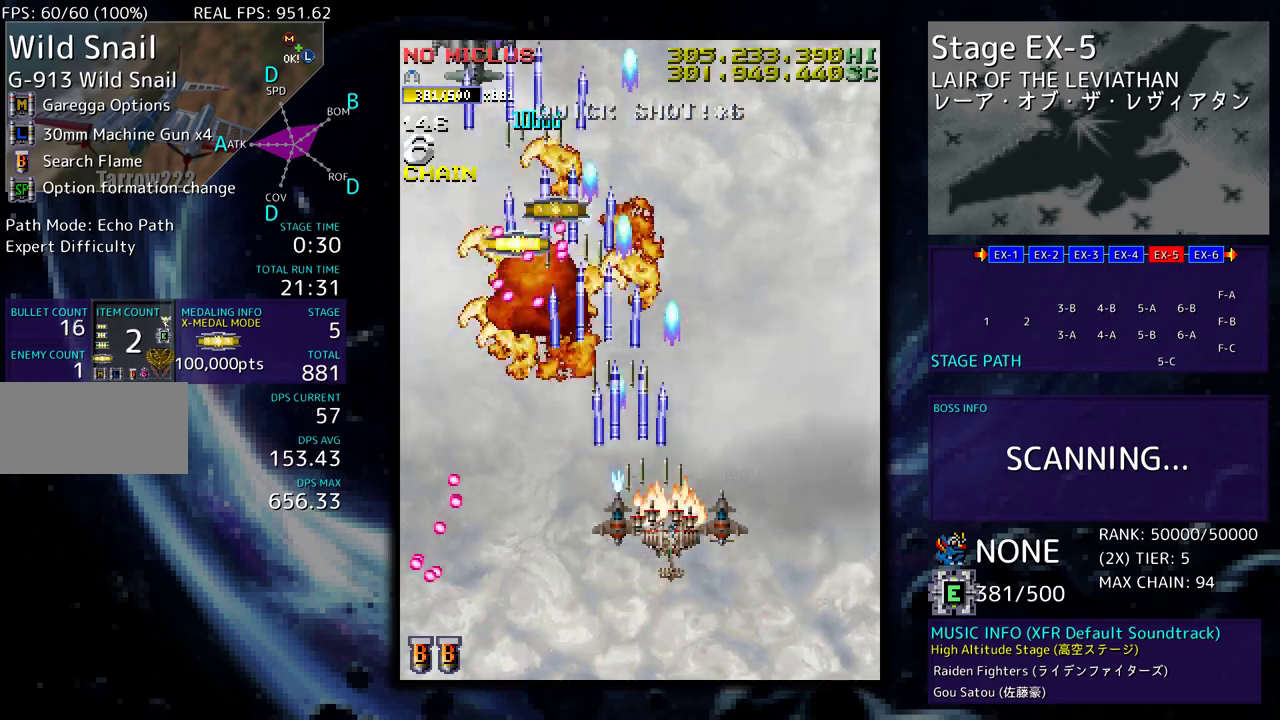
{"buttons": ["DPAD_DOWN", "DPAD_LEFT"], "events": [[17, "DPAD_DOWN", "down"], [50, "DPAD_RIGHT", "up"], [67, "DPAD_LEFT", "down"]]}
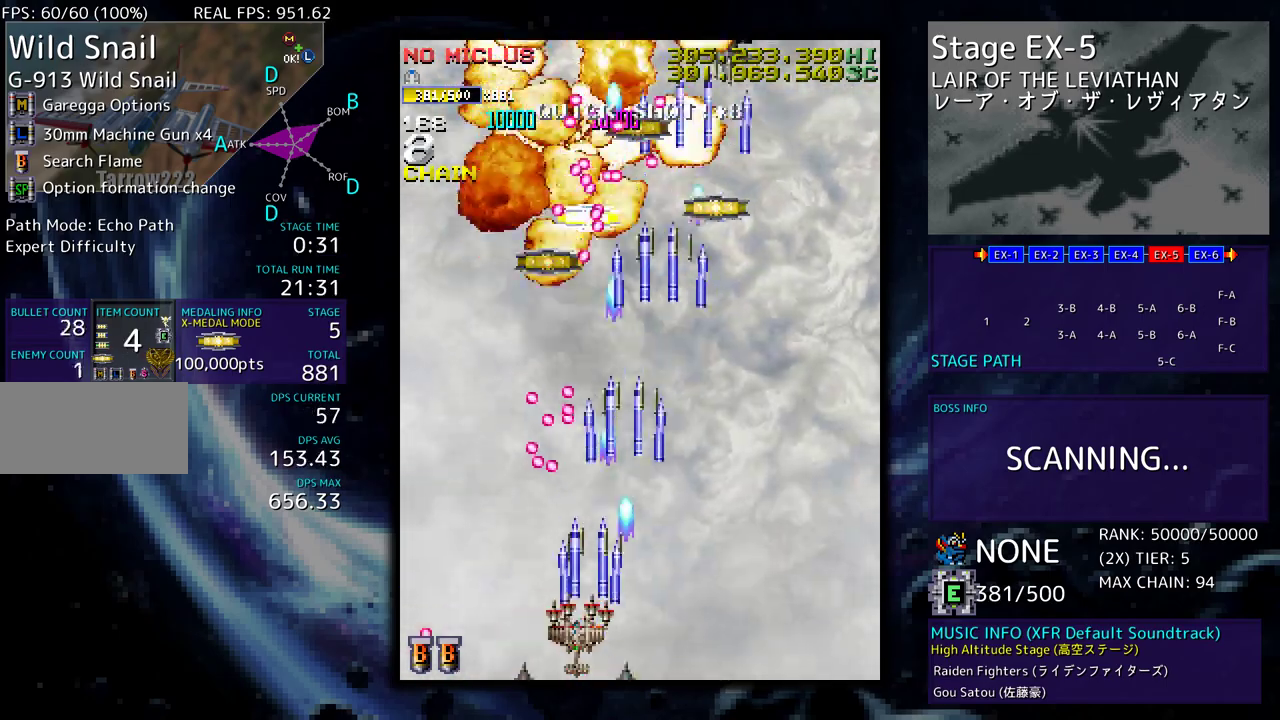
{"buttons": ["DPAD_UP", "DPAD_LEFT"], "events": [[217, "DPAD_DOWN", "up"], [283, "DPAD_UP", "down"]]}